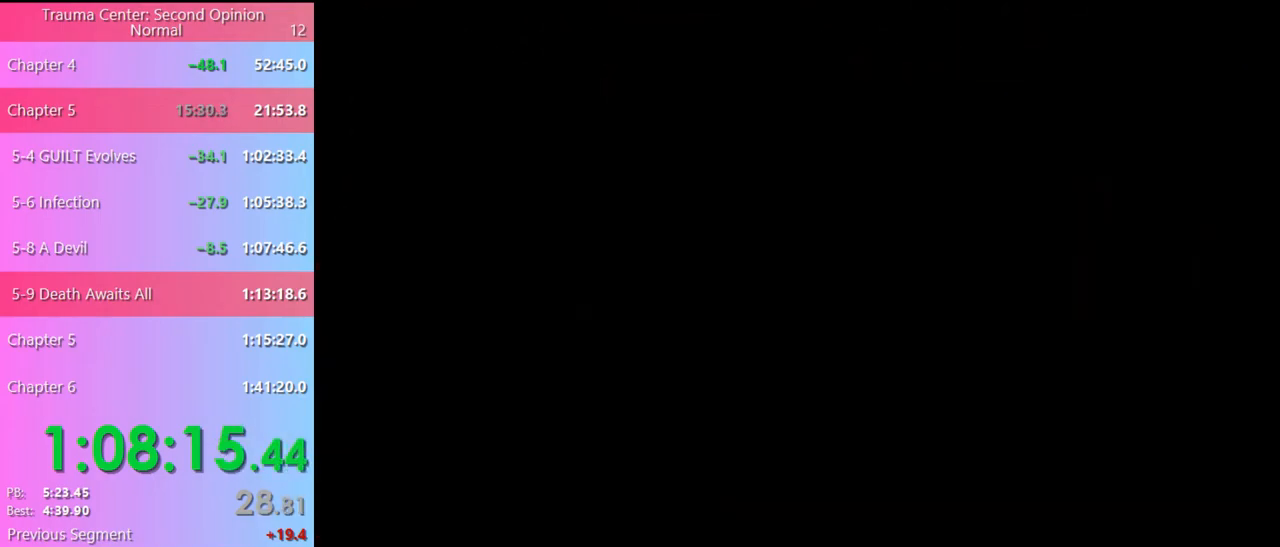
Gameplay with keyboard and mouse; each line is a JSON object with the keys and mouse buttons held at the frame after it. "events" lists presses ("down") and releases ("up") of "a", "alt", "c", "d", "e", "f", "q", "r", "s", "shift", "space", "v", "w", "mouse_left", "mouse_wheel", "mouse_right", "mouse_mb4" and "mouse_mb5" between this image and that frame as [ms after this image, input, new state], when the widget could be followed in between. "mouse_left", "mouse_wheel", "mouse_right", "mouse_mb4", "mouse_mb5" = the "left", "wheel", "right", "mb4", "mb5" buttons of the "mouse" list. No other keys are recorded. "wheel" means that the mouse wheel is clicked or scrolled. Mouse movement is not recorded.
{"keys": [], "mouse": ["left"], "events": [[333, "mouse_left", "down"], [367, "mouse_left", "up"], [433, "mouse_left", "down"]]}
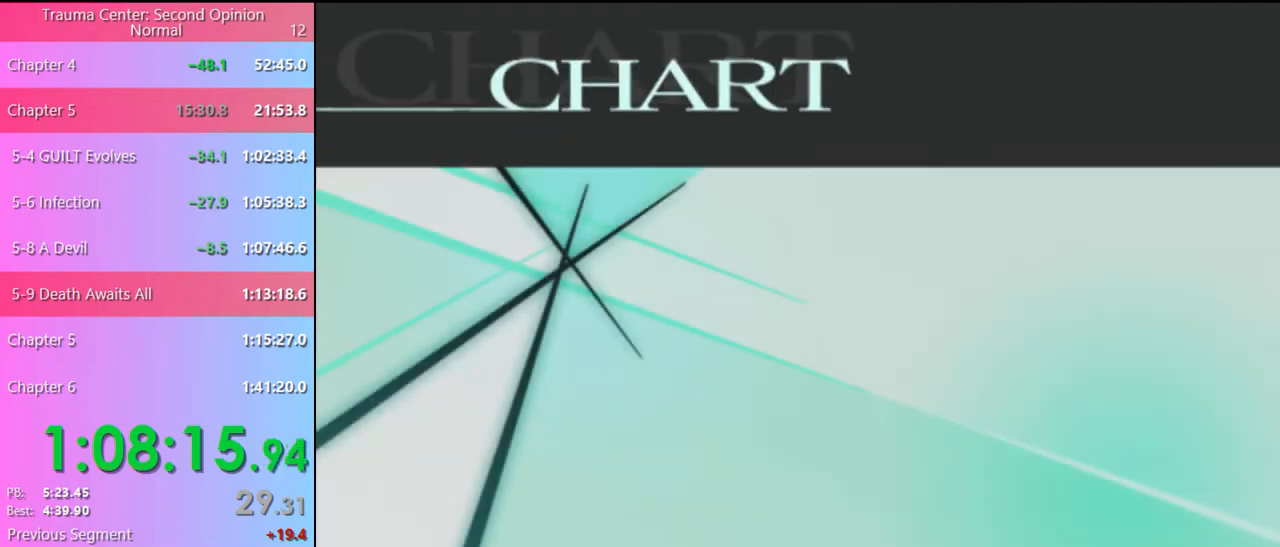
{"keys": [], "mouse": [], "events": [[33, "mouse_left", "up"], [100, "mouse_left", "down"], [133, "mouse_left", "up"], [200, "mouse_left", "down"], [267, "mouse_left", "up"], [433, "mouse_left", "down"], [500, "mouse_left", "up"]]}
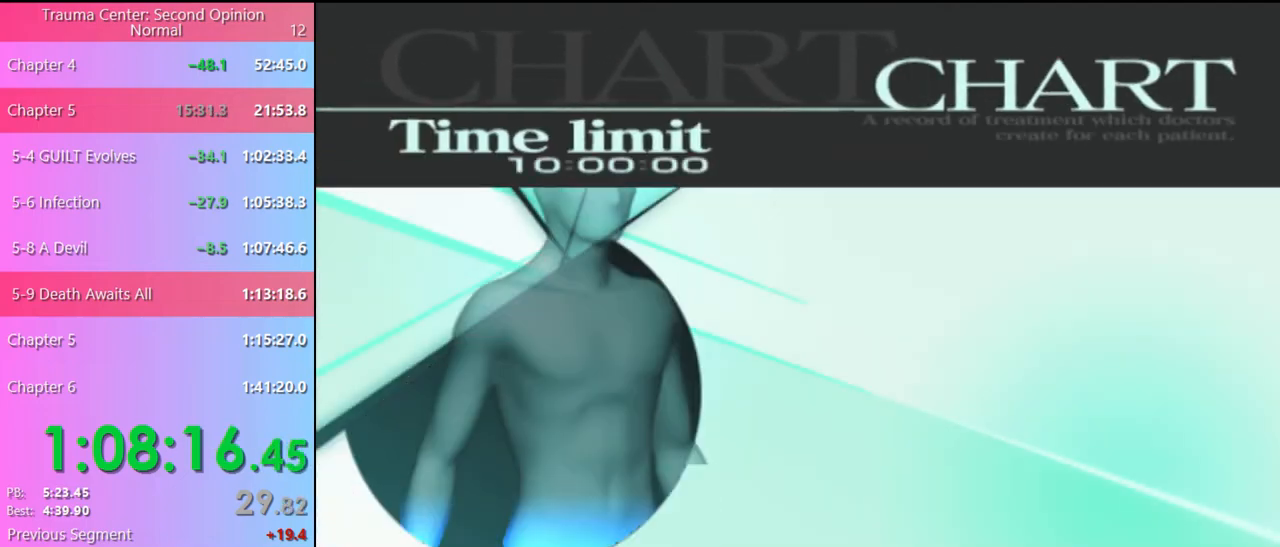
{"keys": [], "mouse": ["left"], "events": [[67, "mouse_left", "down"], [133, "mouse_left", "up"], [200, "mouse_left", "down"], [267, "mouse_left", "up"], [333, "mouse_left", "down"], [433, "mouse_left", "up"], [467, "mouse_left", "down"]]}
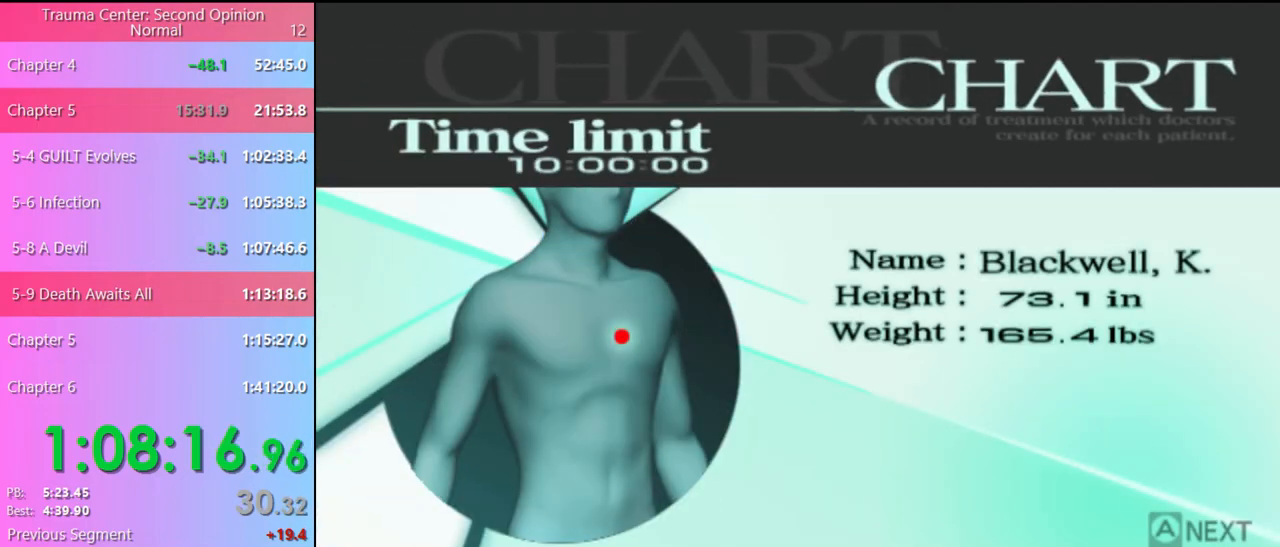
{"keys": ["q"], "mouse": [], "events": [[33, "mouse_left", "up"], [100, "mouse_left", "down"], [167, "mouse_left", "up"], [233, "mouse_left", "down"], [300, "mouse_left", "up"], [367, "mouse_left", "down"], [433, "mouse_left", "up"], [500, "q", "down"]]}
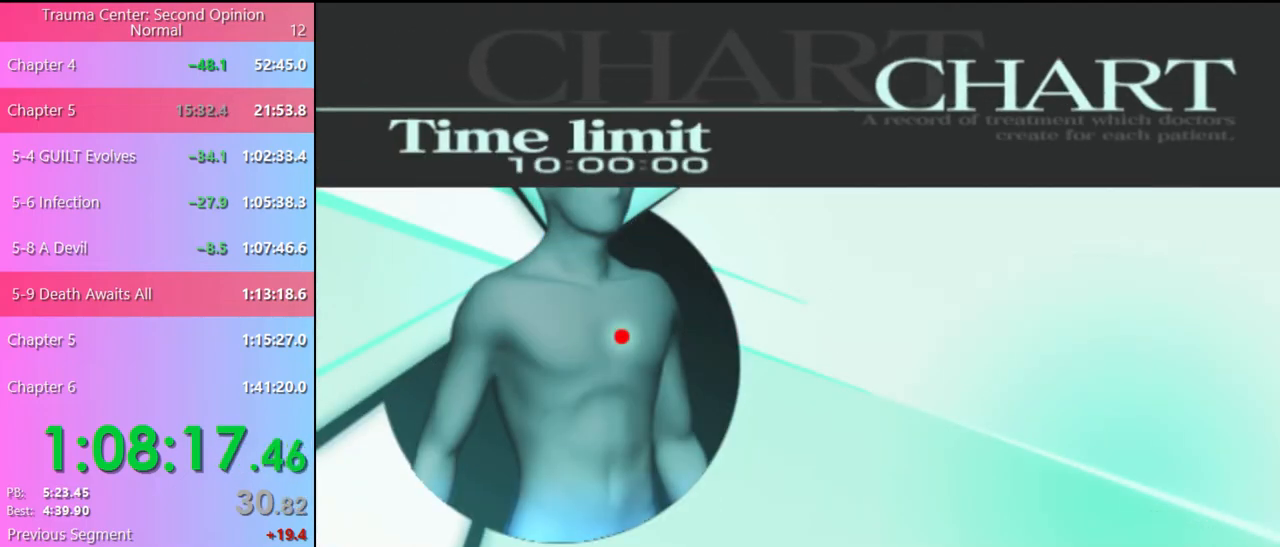
{"keys": ["q"], "mouse": [], "events": [[33, "q", "up"], [133, "q", "down"], [200, "q", "up"], [267, "q", "down"], [367, "q", "up"], [467, "q", "down"]]}
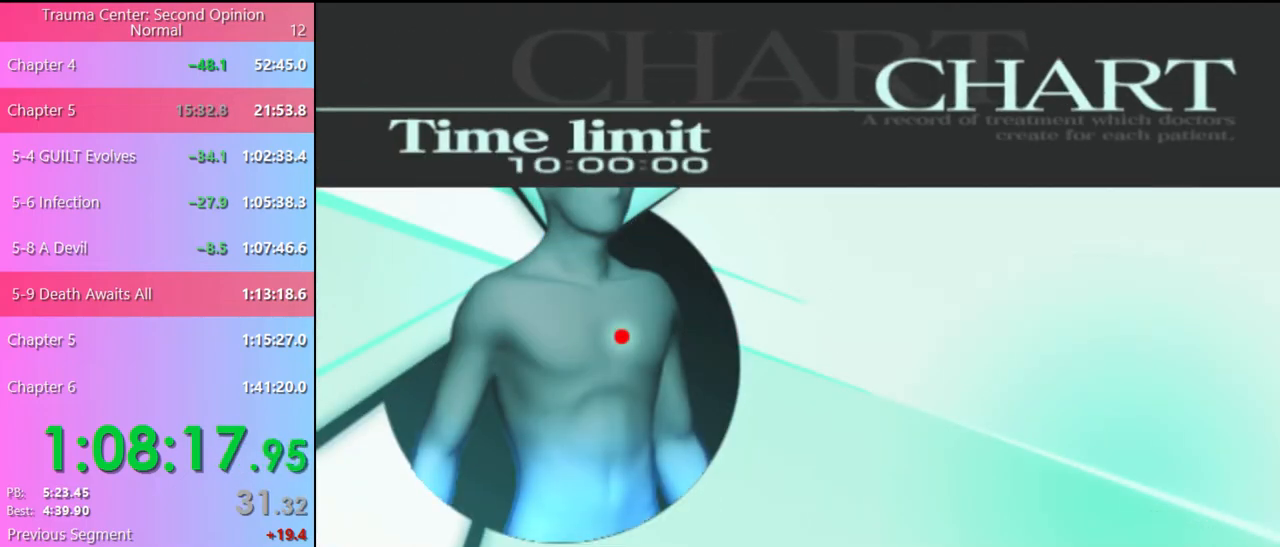
{"keys": ["q"], "mouse": [], "events": [[33, "q", "up"], [133, "q", "down"], [200, "q", "up"], [267, "q", "down"], [400, "q", "up"], [467, "q", "down"]]}
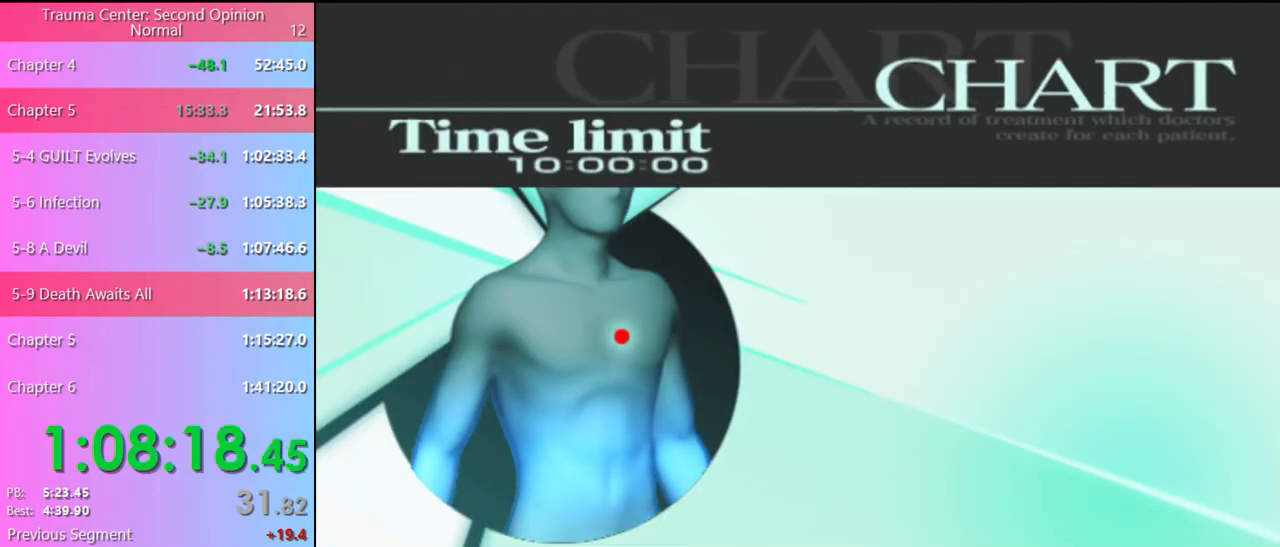
{"keys": [], "mouse": [], "events": [[100, "q", "up"]]}
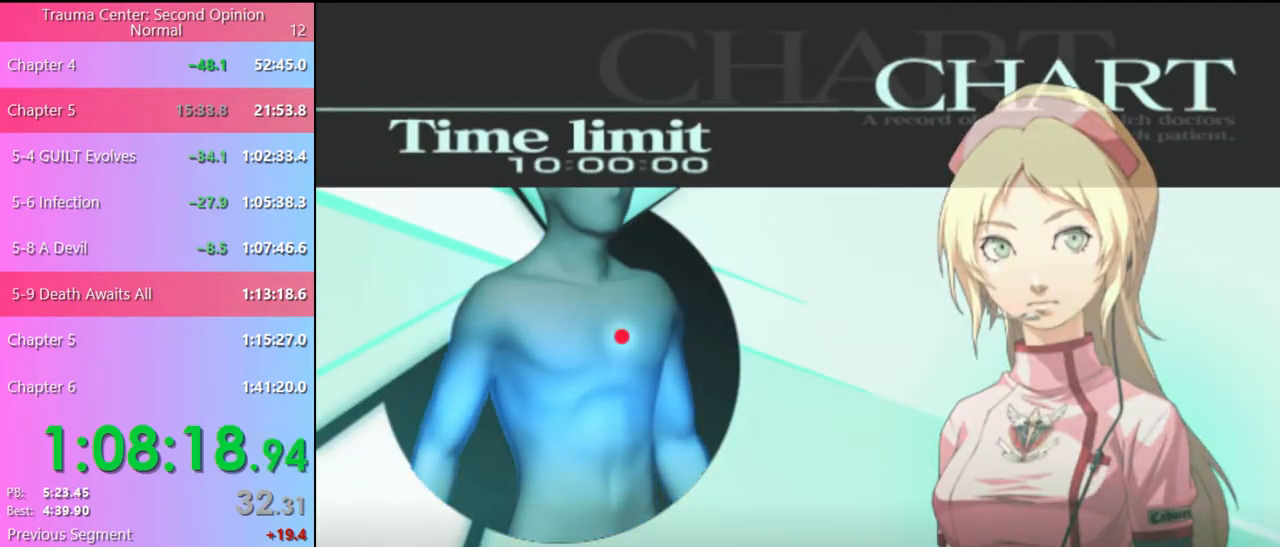
{"keys": [], "mouse": [], "events": []}
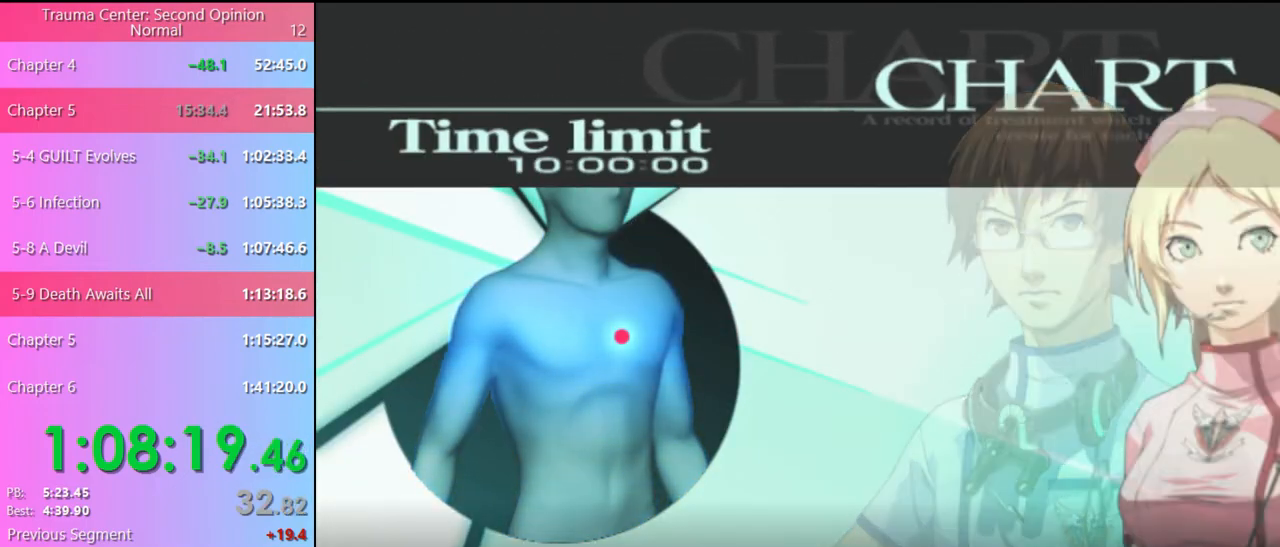
{"keys": [], "mouse": [], "events": []}
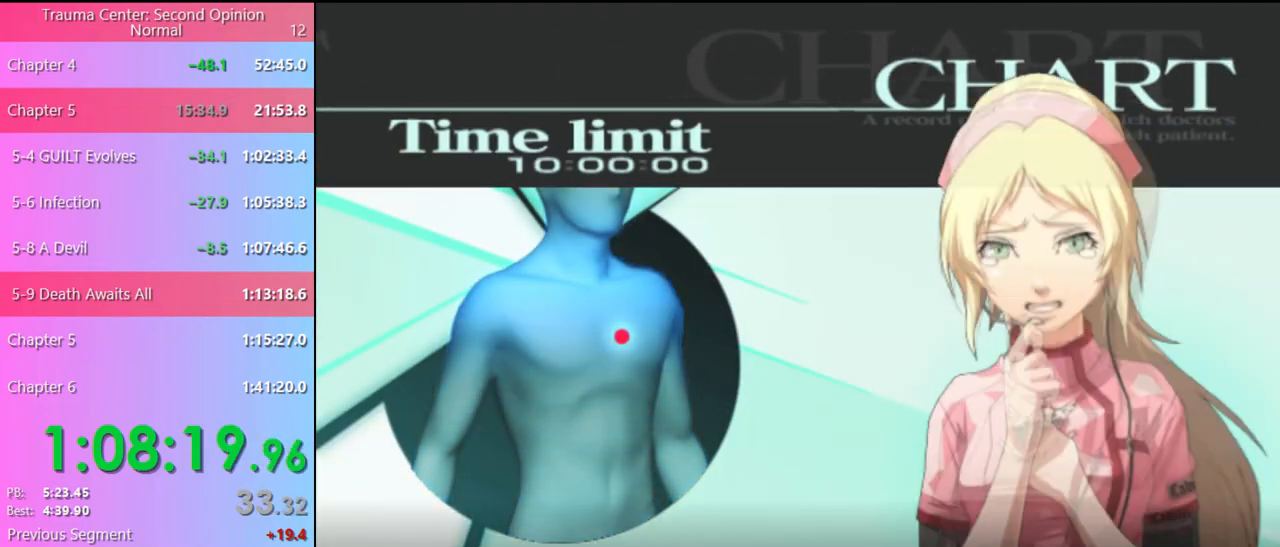
{"keys": [], "mouse": [], "events": []}
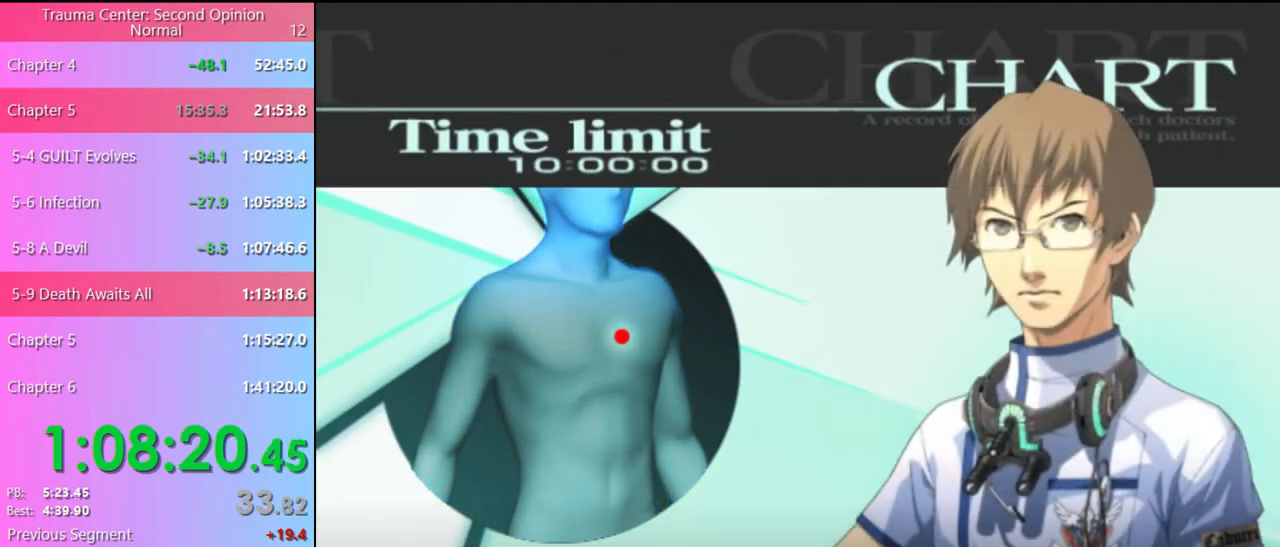
{"keys": [], "mouse": [], "events": []}
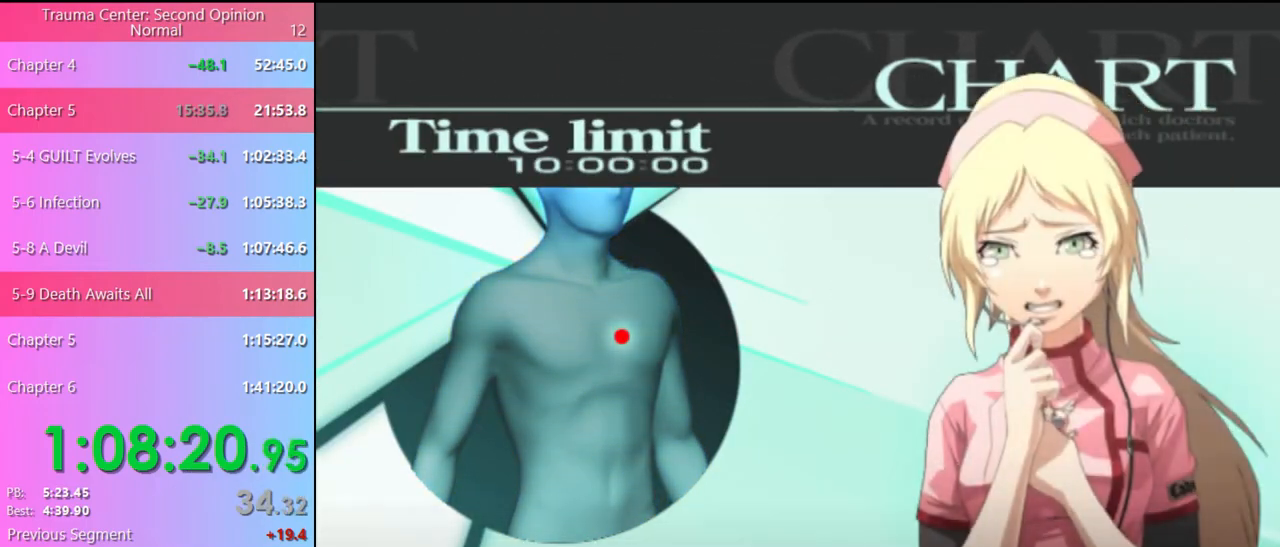
{"keys": [], "mouse": [], "events": []}
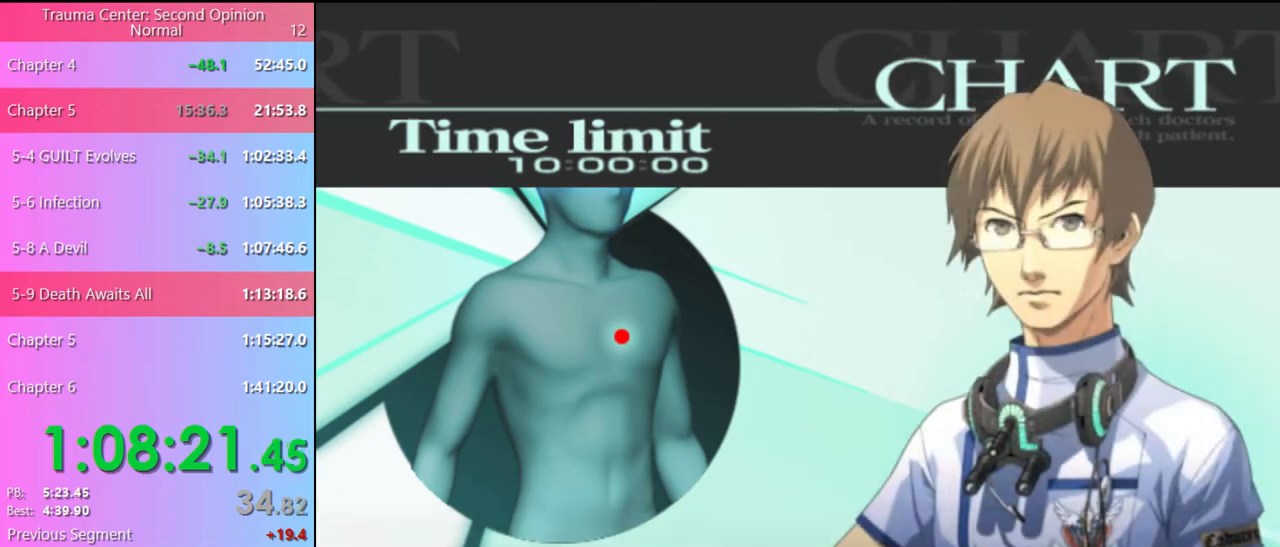
{"keys": [], "mouse": [], "events": []}
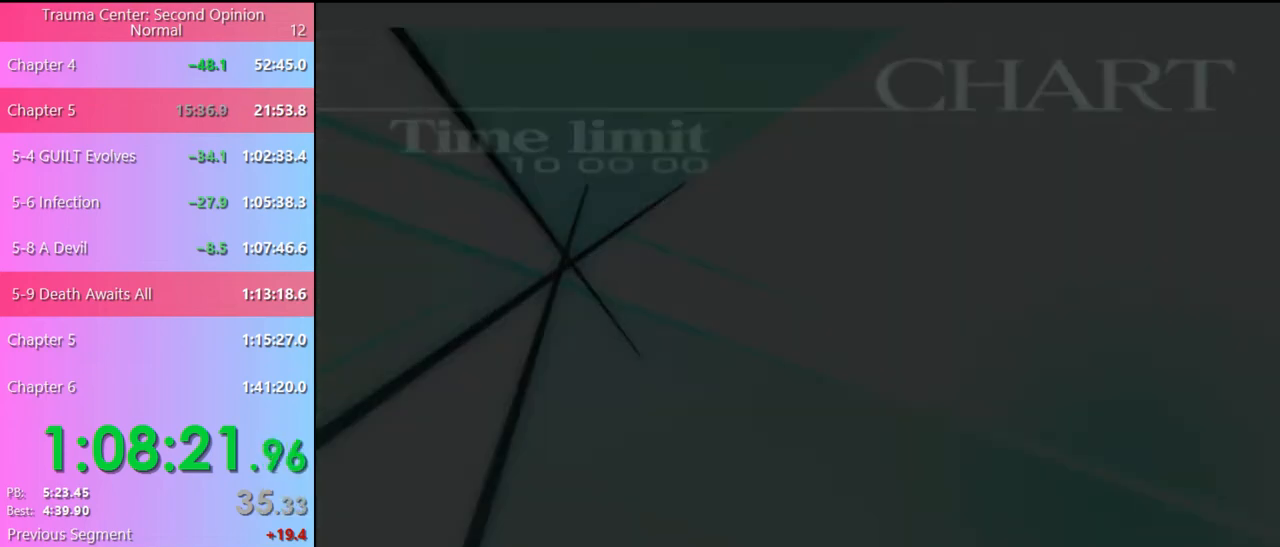
{"keys": [], "mouse": ["left"], "events": [[467, "mouse_left", "down"]]}
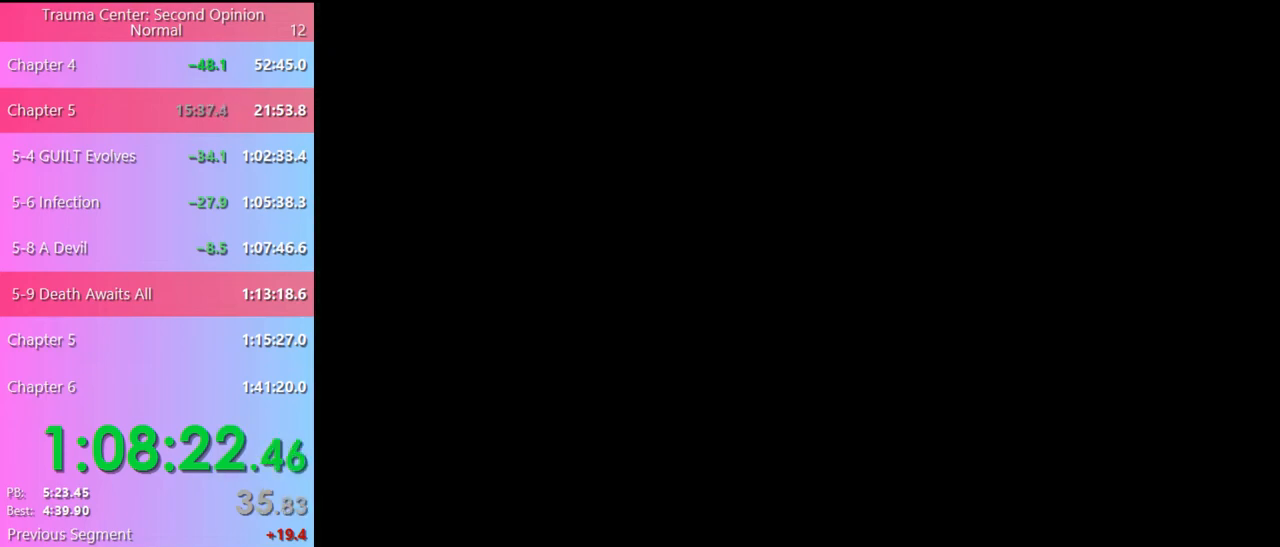
{"keys": [], "mouse": ["left"], "events": [[33, "mouse_left", "up"], [100, "mouse_left", "down"], [167, "mouse_left", "up"], [233, "mouse_left", "down"], [300, "mouse_left", "up"], [333, "mouse_left", "down"], [433, "mouse_left", "up"], [500, "mouse_left", "down"]]}
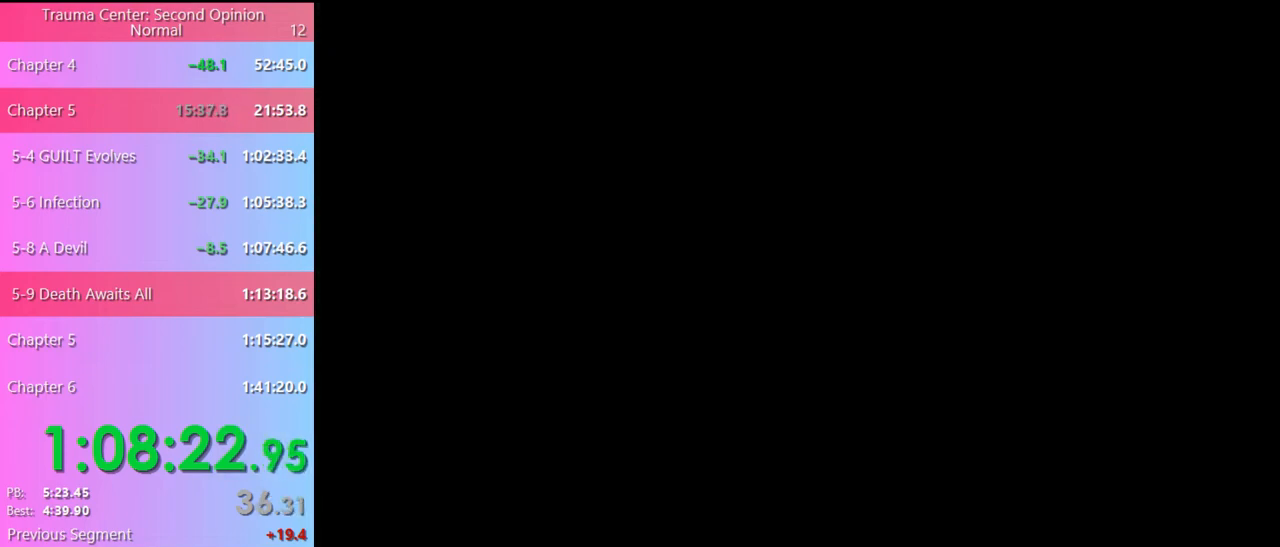
{"keys": [], "mouse": [], "events": [[100, "mouse_left", "up"], [133, "mouse_left", "down"], [233, "mouse_left", "up"], [267, "mouse_left", "down"], [367, "mouse_left", "up"], [400, "mouse_left", "down"], [500, "mouse_left", "up"]]}
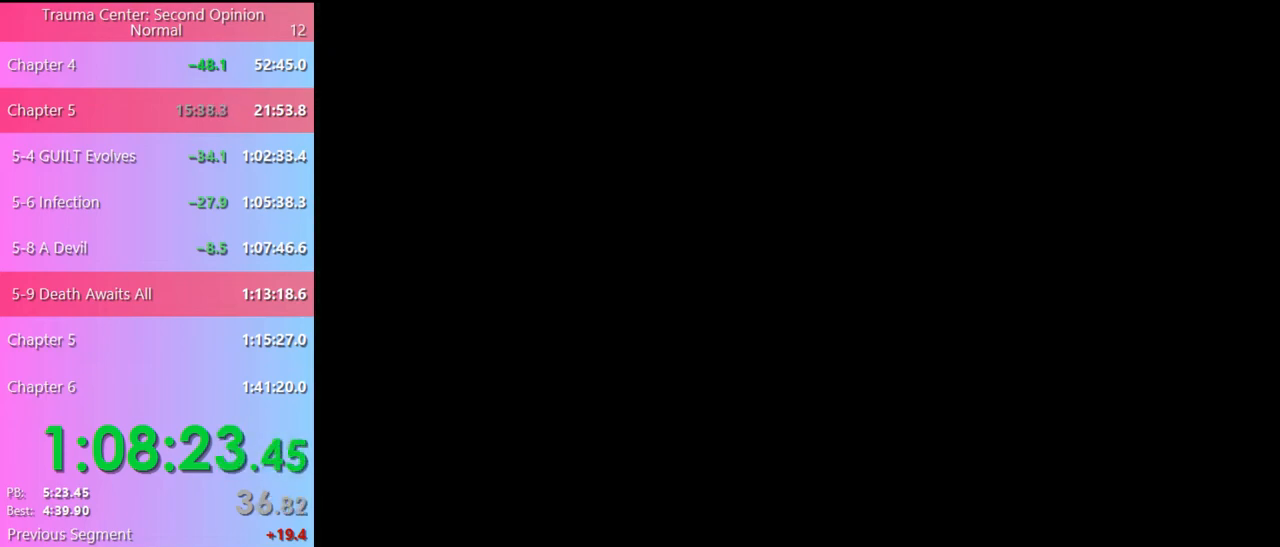
{"keys": [], "mouse": [], "events": [[200, "q", "down"], [267, "q", "up"]]}
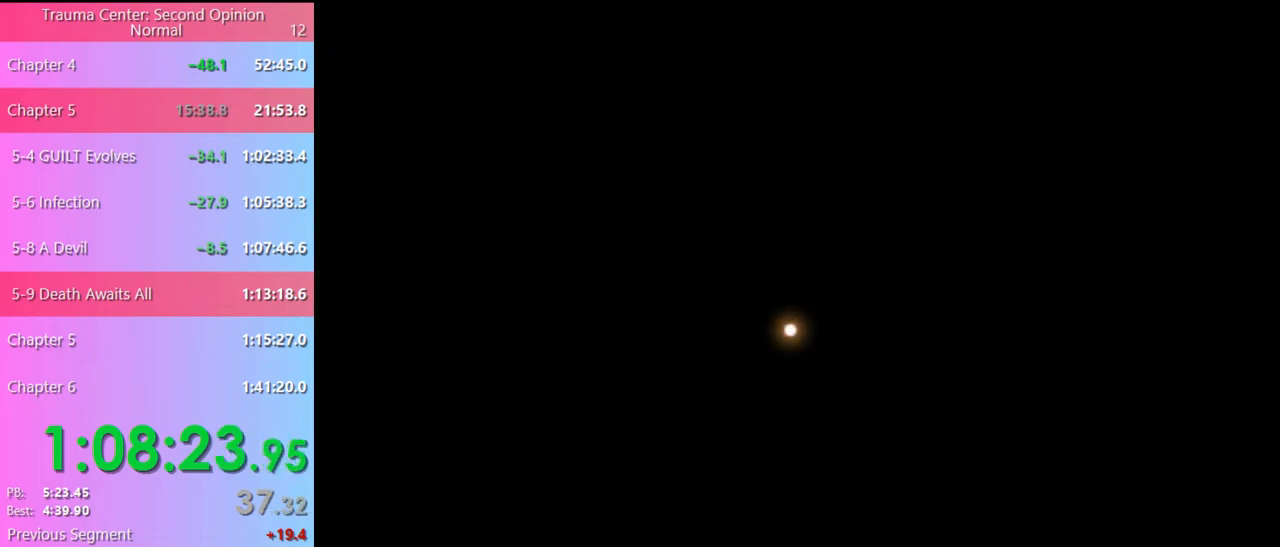
{"keys": [], "mouse": [], "events": []}
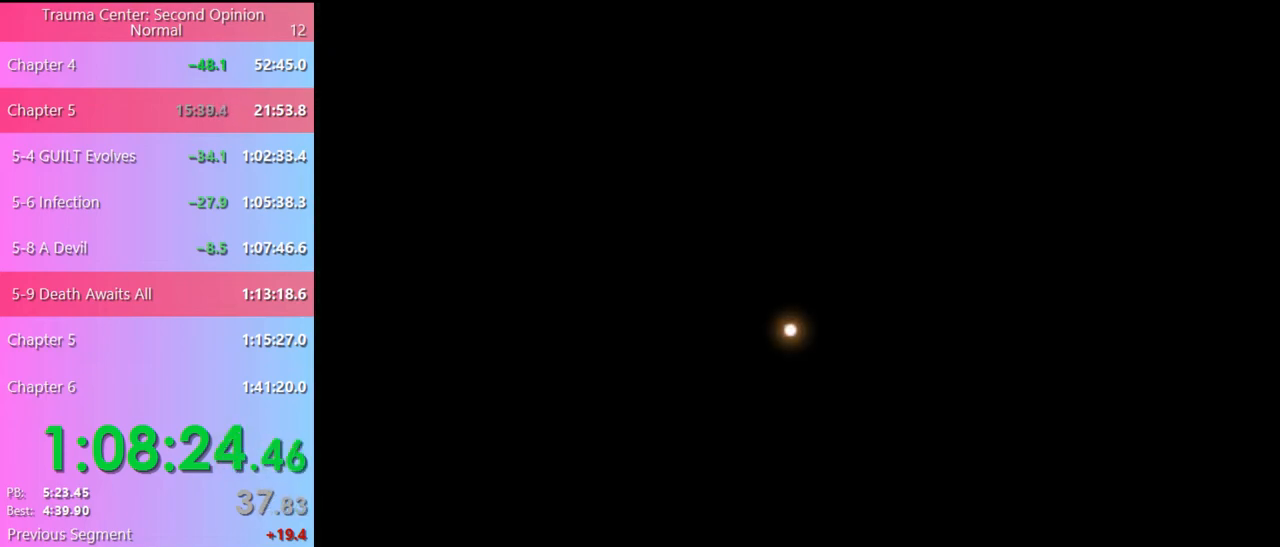
{"keys": [], "mouse": [], "events": []}
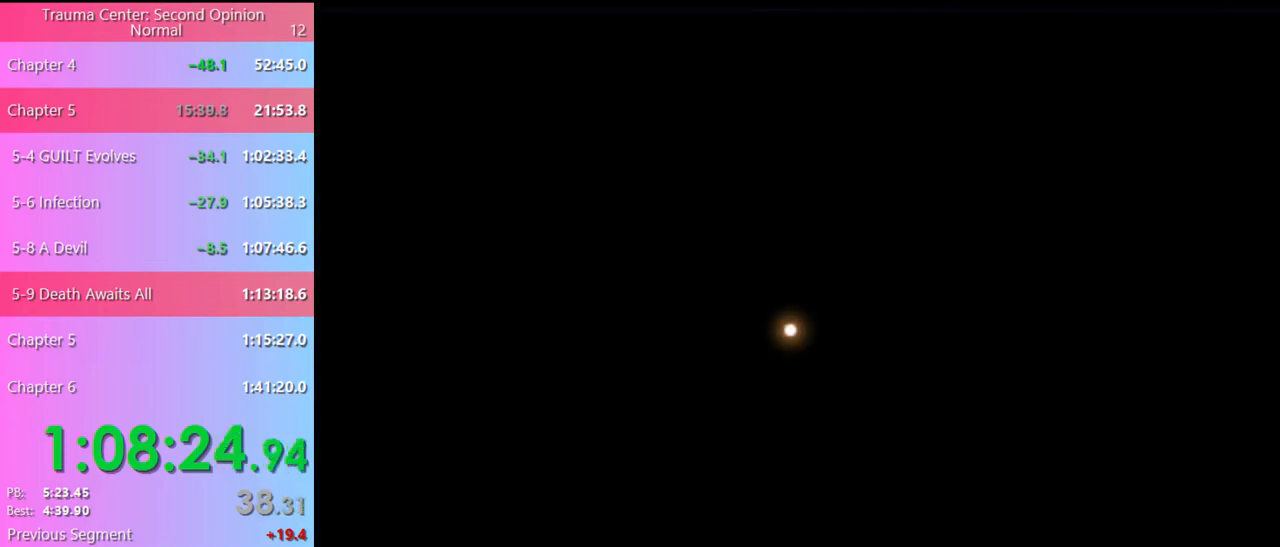
{"keys": [], "mouse": [], "events": []}
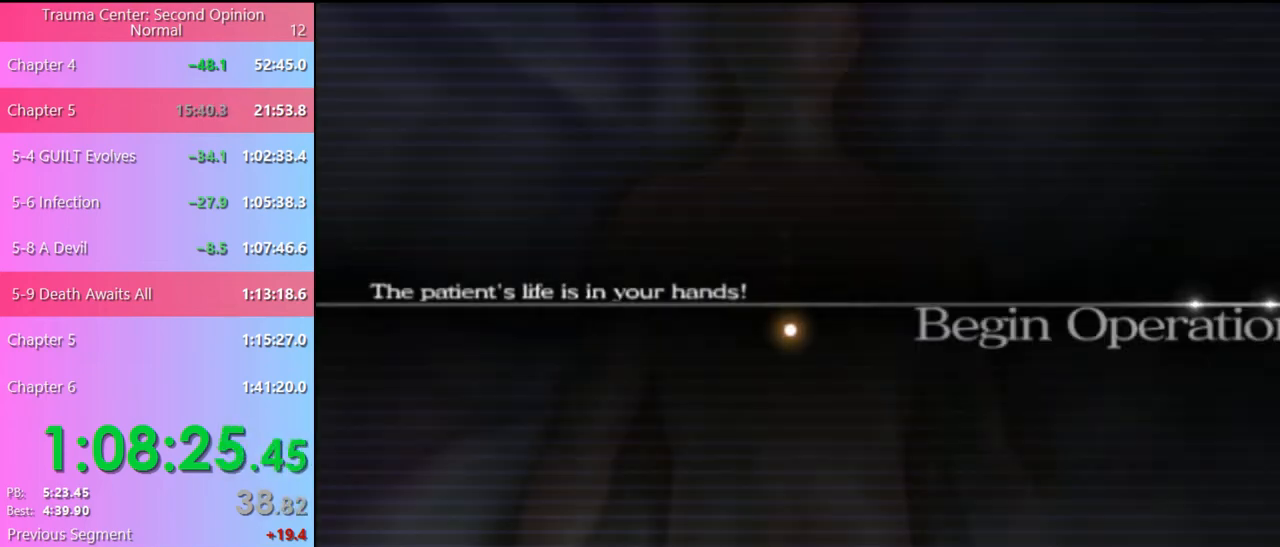
{"keys": [], "mouse": [], "events": []}
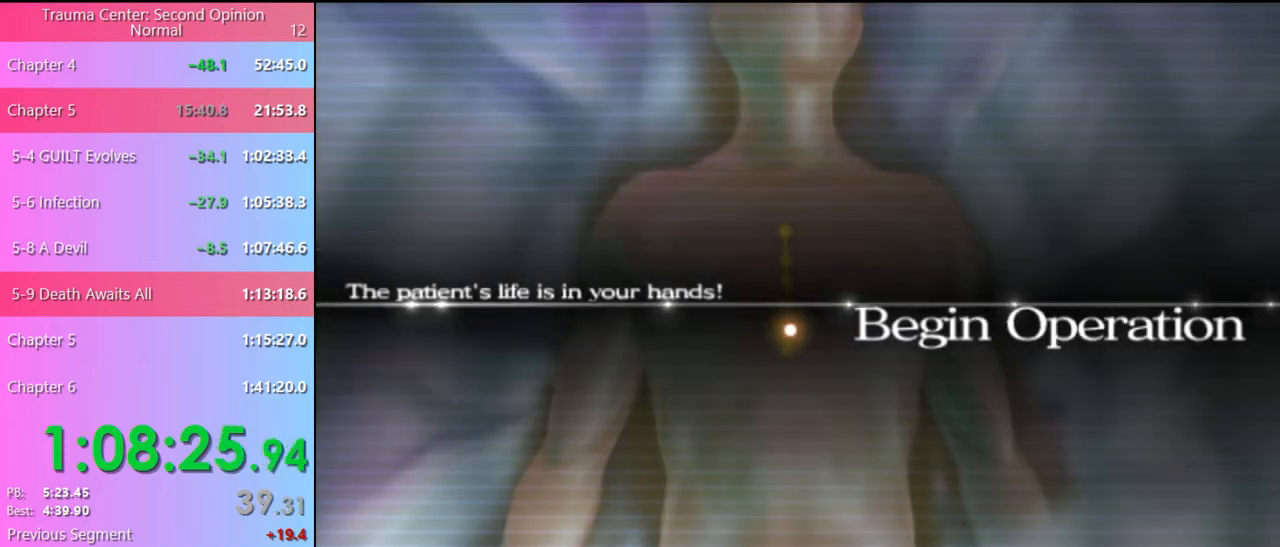
{"keys": [], "mouse": [], "events": []}
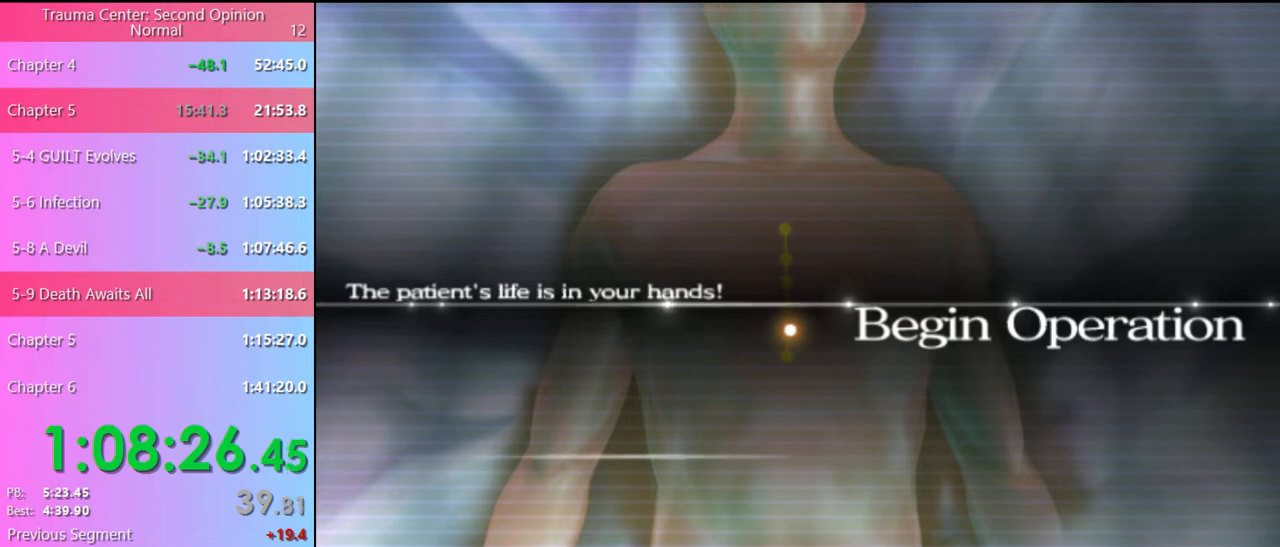
{"keys": [], "mouse": [], "events": []}
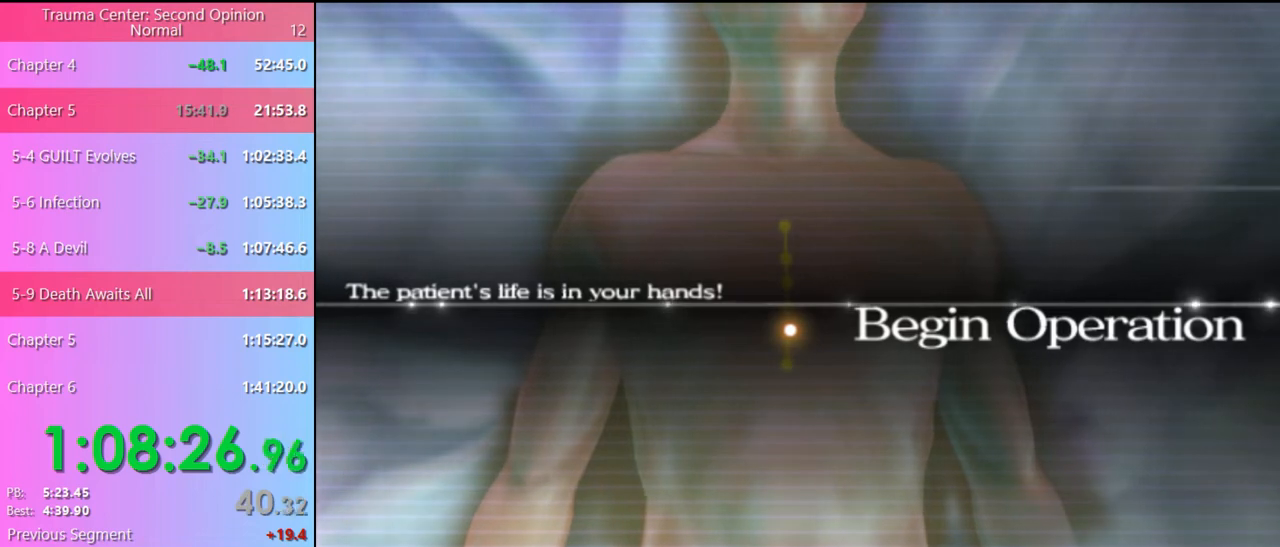
{"keys": [], "mouse": [], "events": []}
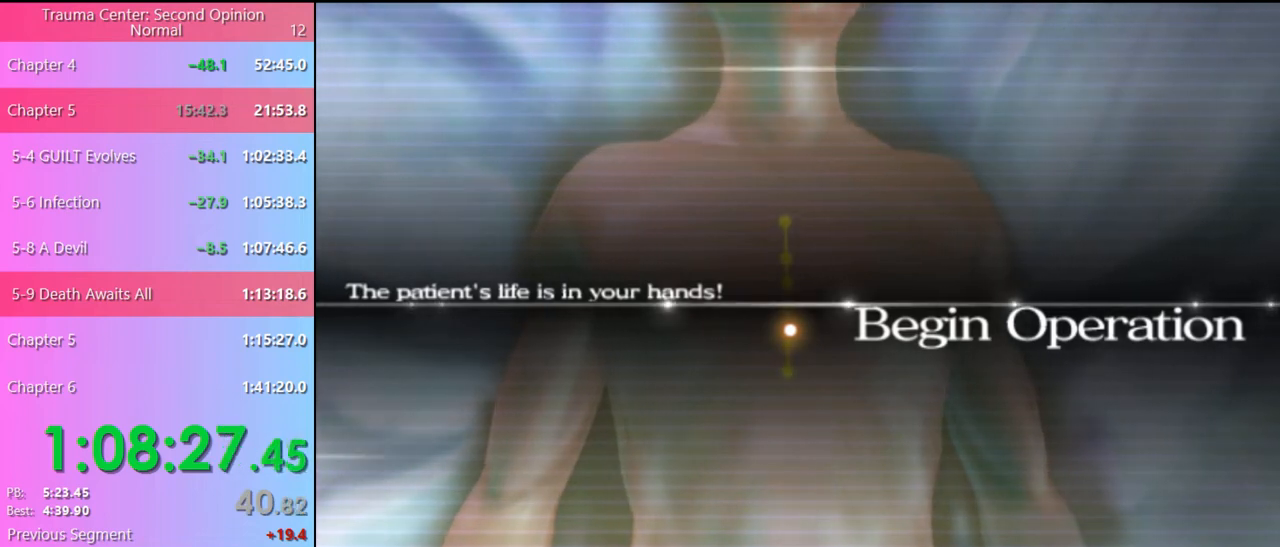
{"keys": [], "mouse": [], "events": []}
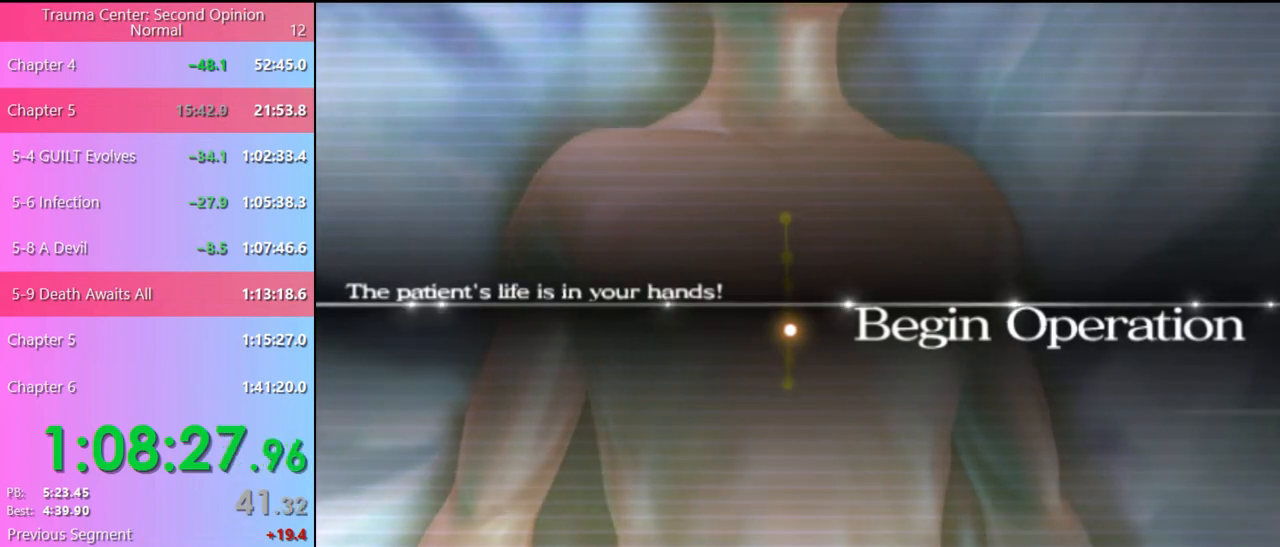
{"keys": [], "mouse": [], "events": []}
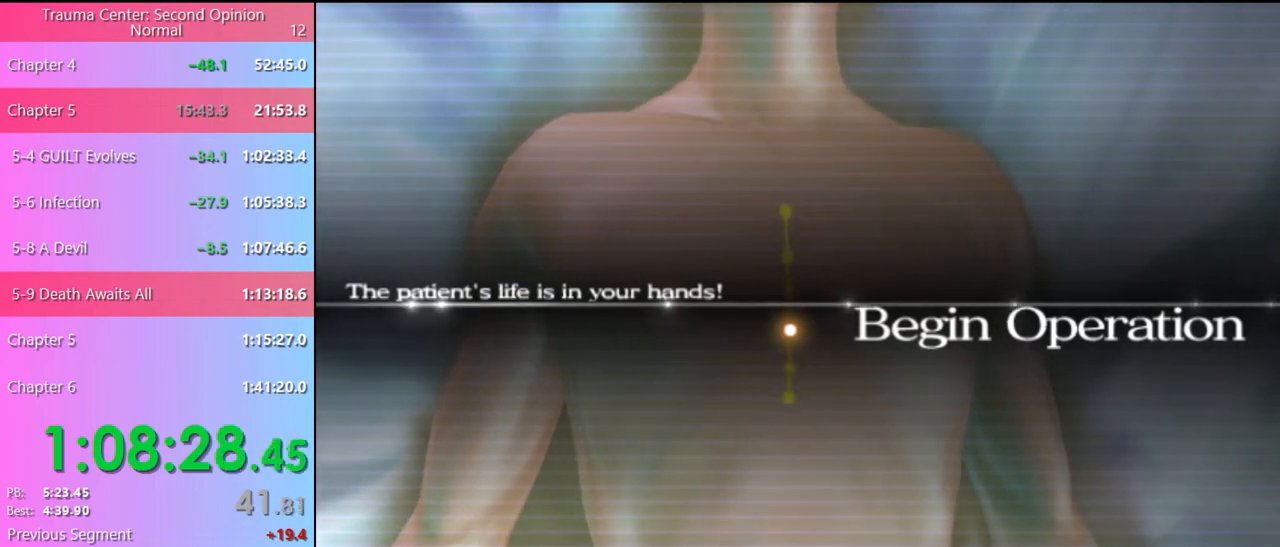
{"keys": ["w"], "mouse": [], "events": [[500, "w", "down"]]}
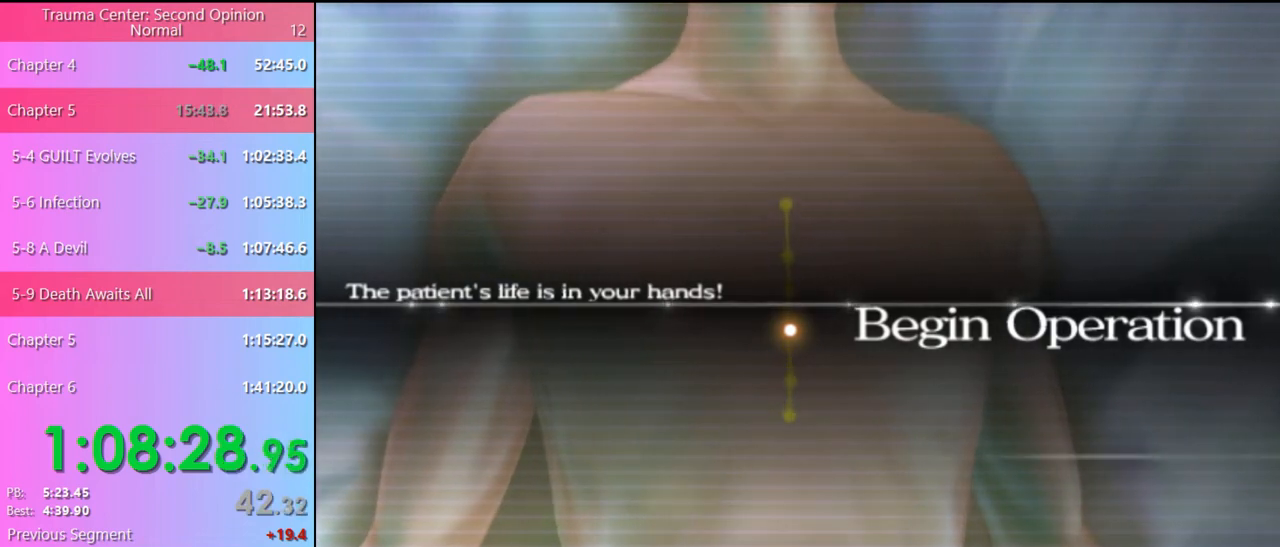
{"keys": ["w"], "mouse": [], "events": []}
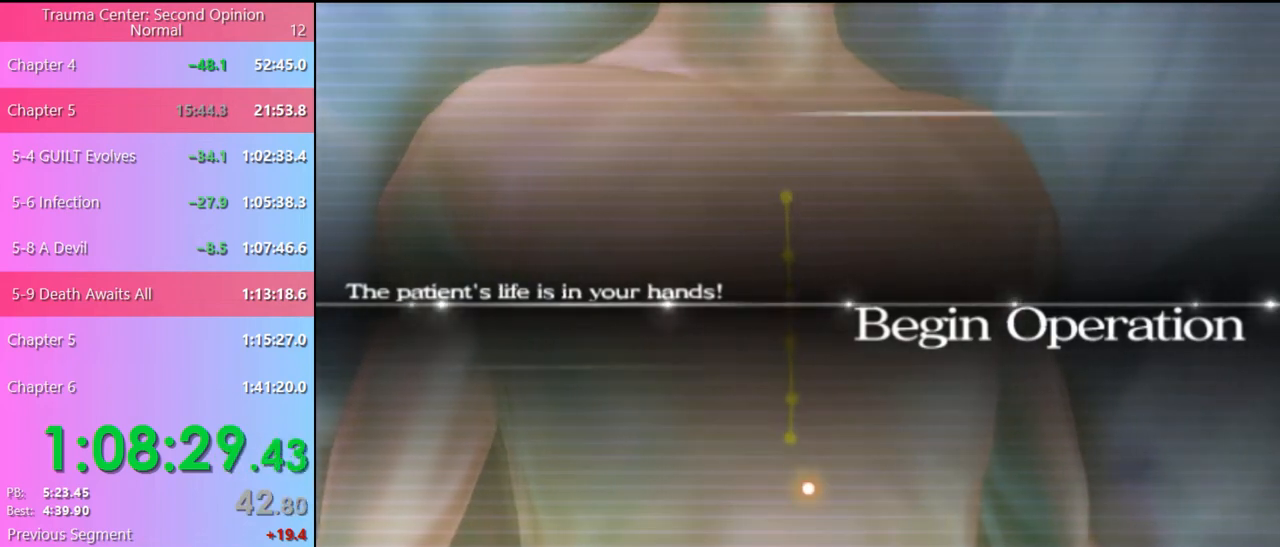
{"keys": ["w"], "mouse": [], "events": []}
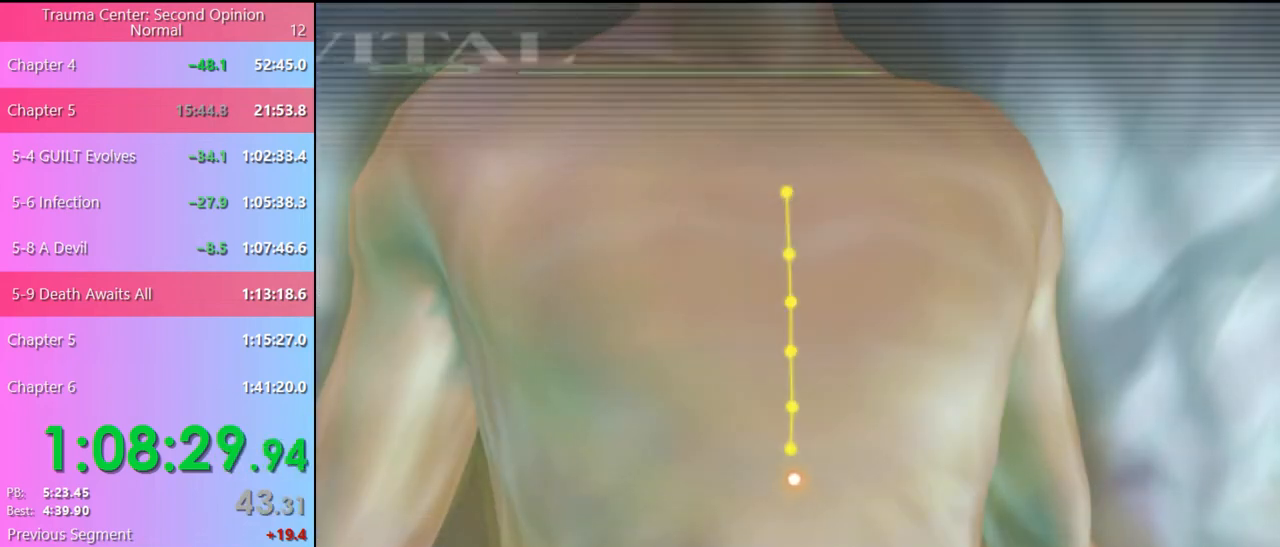
{"keys": ["w"], "mouse": [], "events": []}